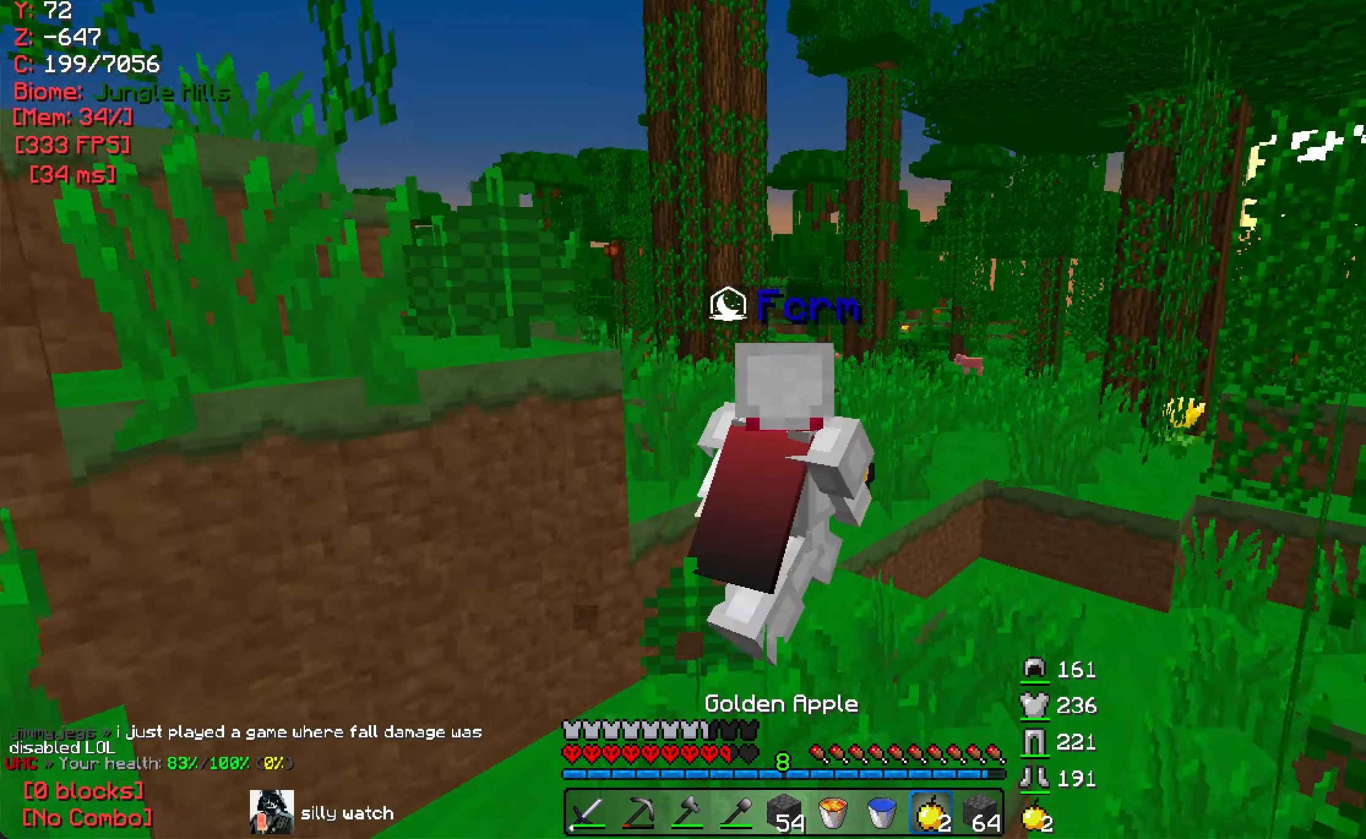
Gameplay with keyboard and mouse; each line is a JSON object with the keys and mouse buttons held at the frame after it. "events" lists presses ("down") and releases ("up") of "a", "d", "s", "w", "mouse_left" and "mouse_right" between this image and that frame as [ms after this image, input, new state], when the widget could be followed in between. "mouse_left", "mouse_right" = the "left", "right" buttons of the "mouse" list. No other keys are recorded. Fast repeated clicks can show as one long hold. Mouse movement is not recorded.
{"keys": ["w"], "mouse": ["left", "right"], "events": [[383, "mouse_left", "down"], [383, "mouse_right", "down"]]}
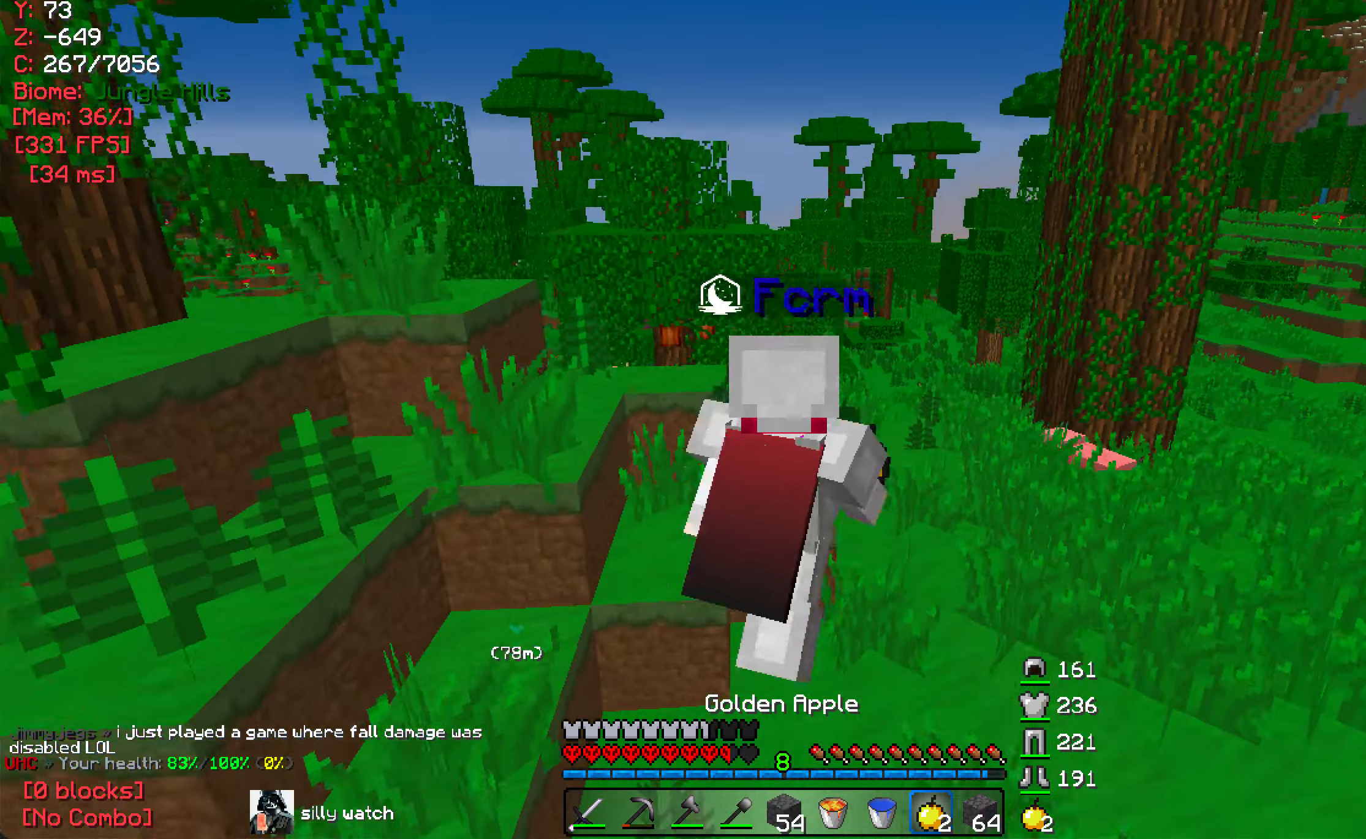
{"keys": ["w"], "mouse": ["left", "right"], "events": [[333, "d", "down"], [467, "d", "up"]]}
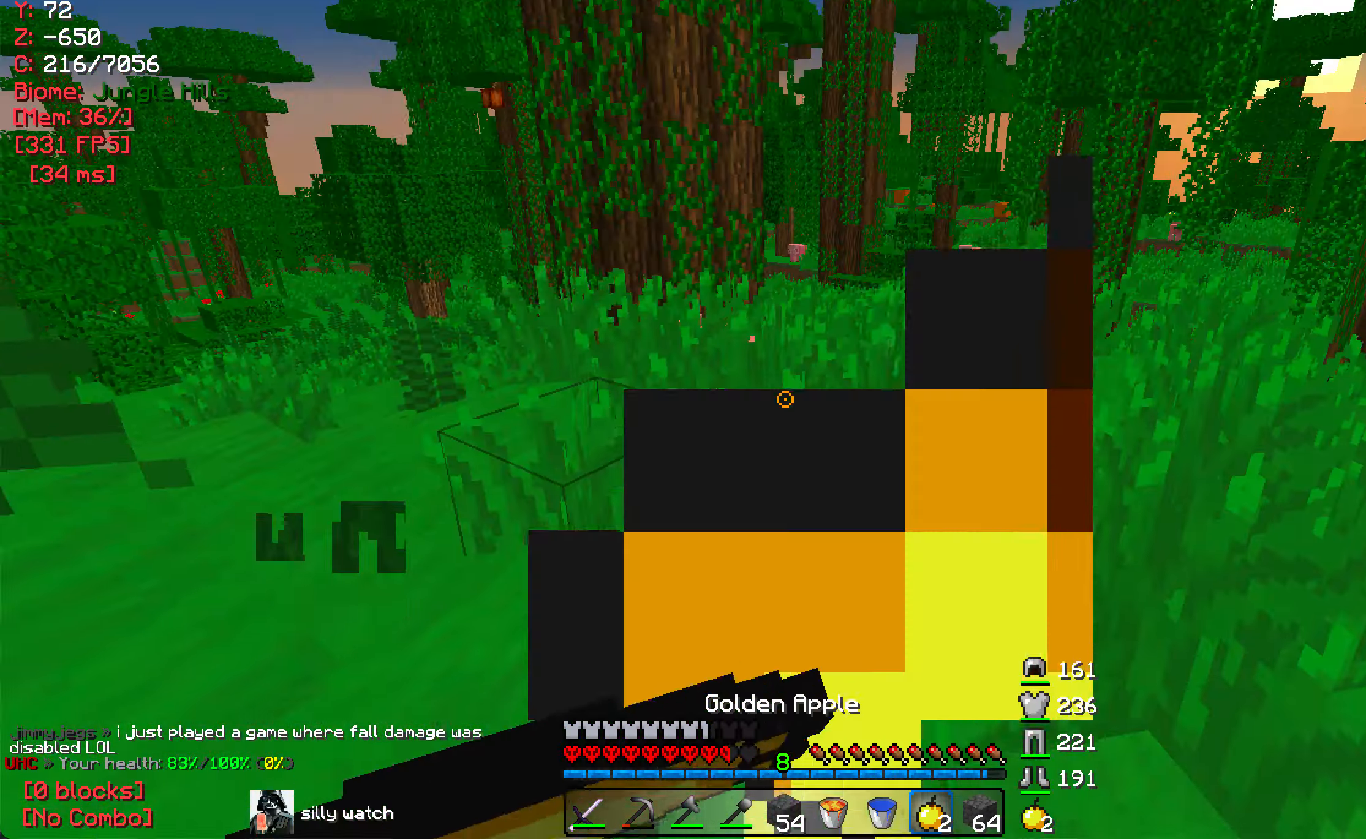
{"keys": ["w"], "mouse": ["left", "right"], "events": []}
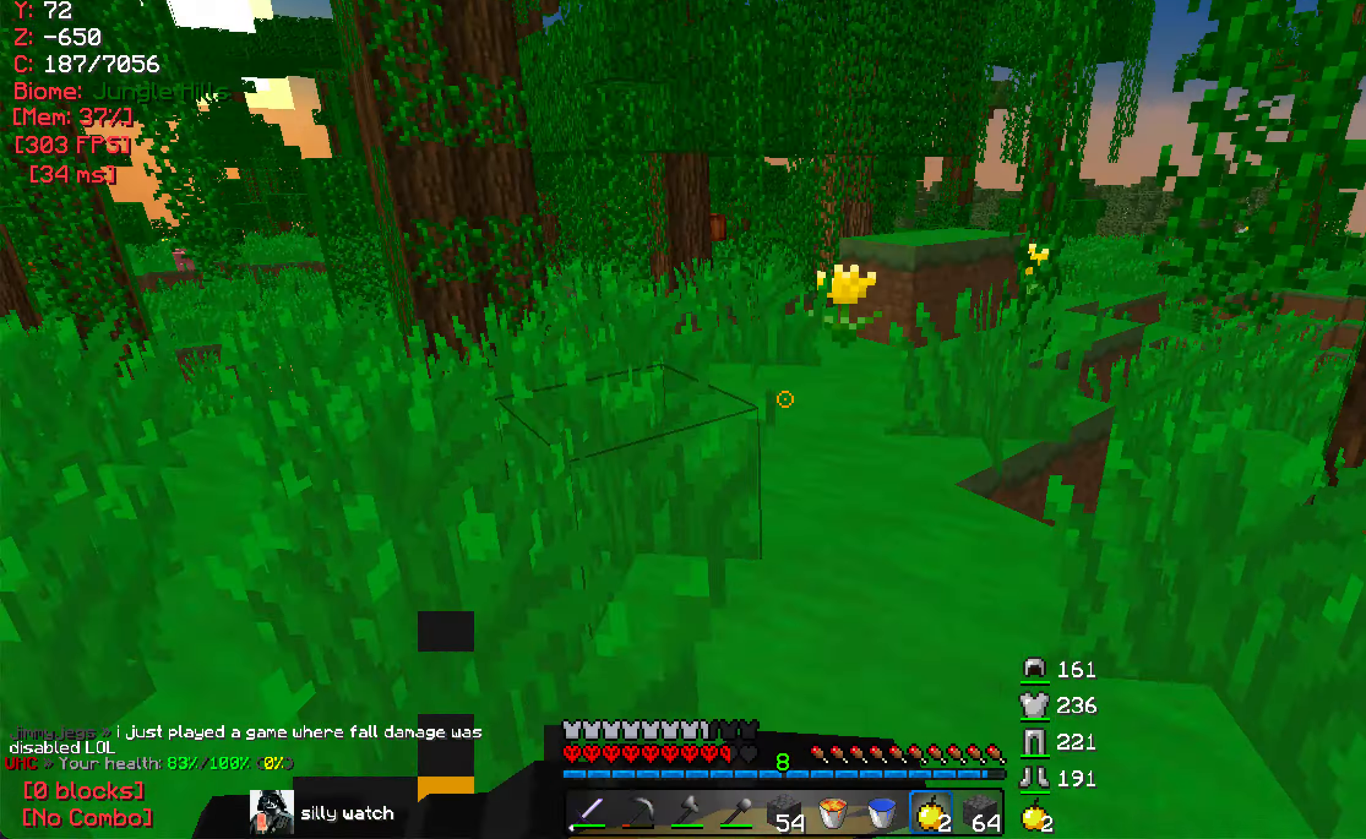
{"keys": ["w"], "mouse": ["left", "right"], "events": []}
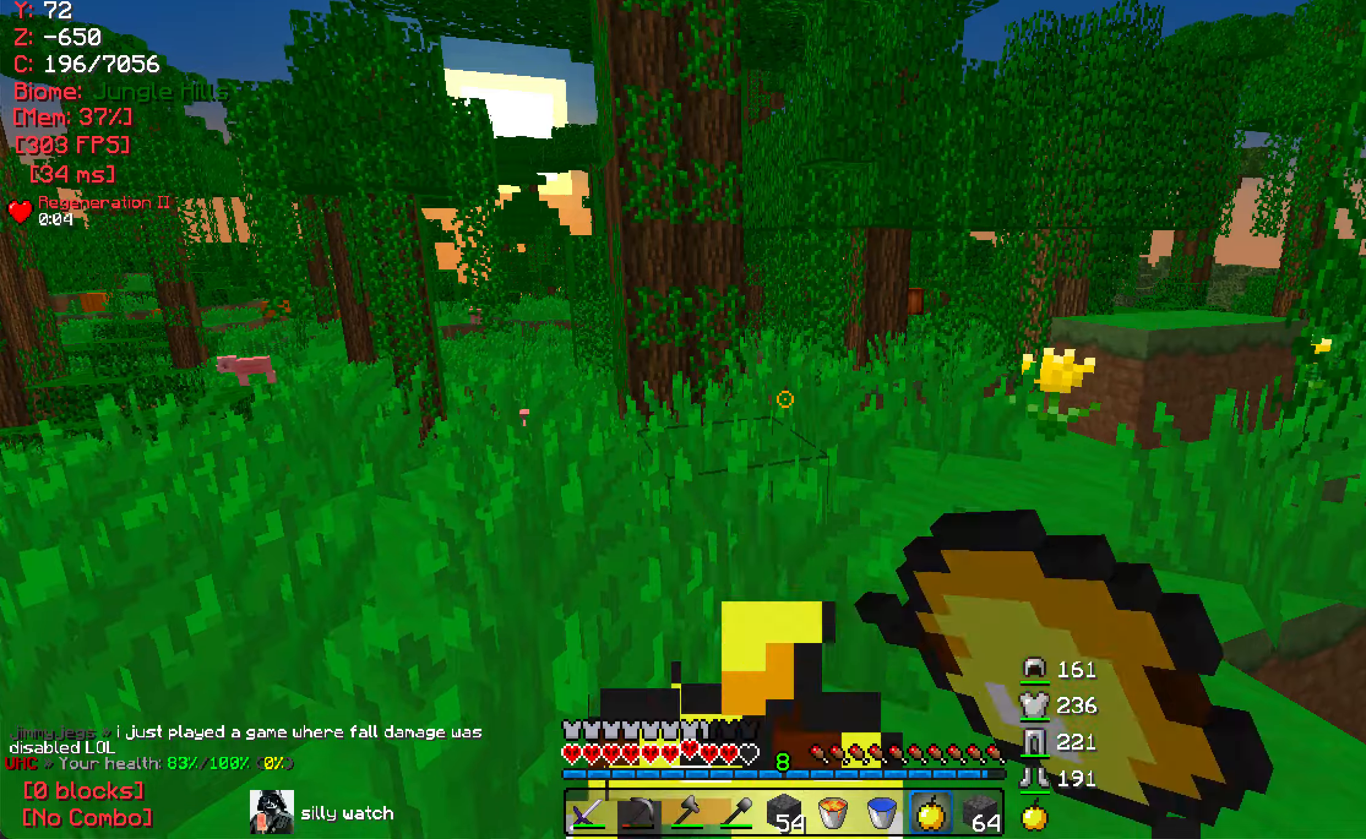
{"keys": [], "mouse": [], "events": [[67, "mouse_left", "up"], [117, "mouse_right", "up"], [234, "w", "up"]]}
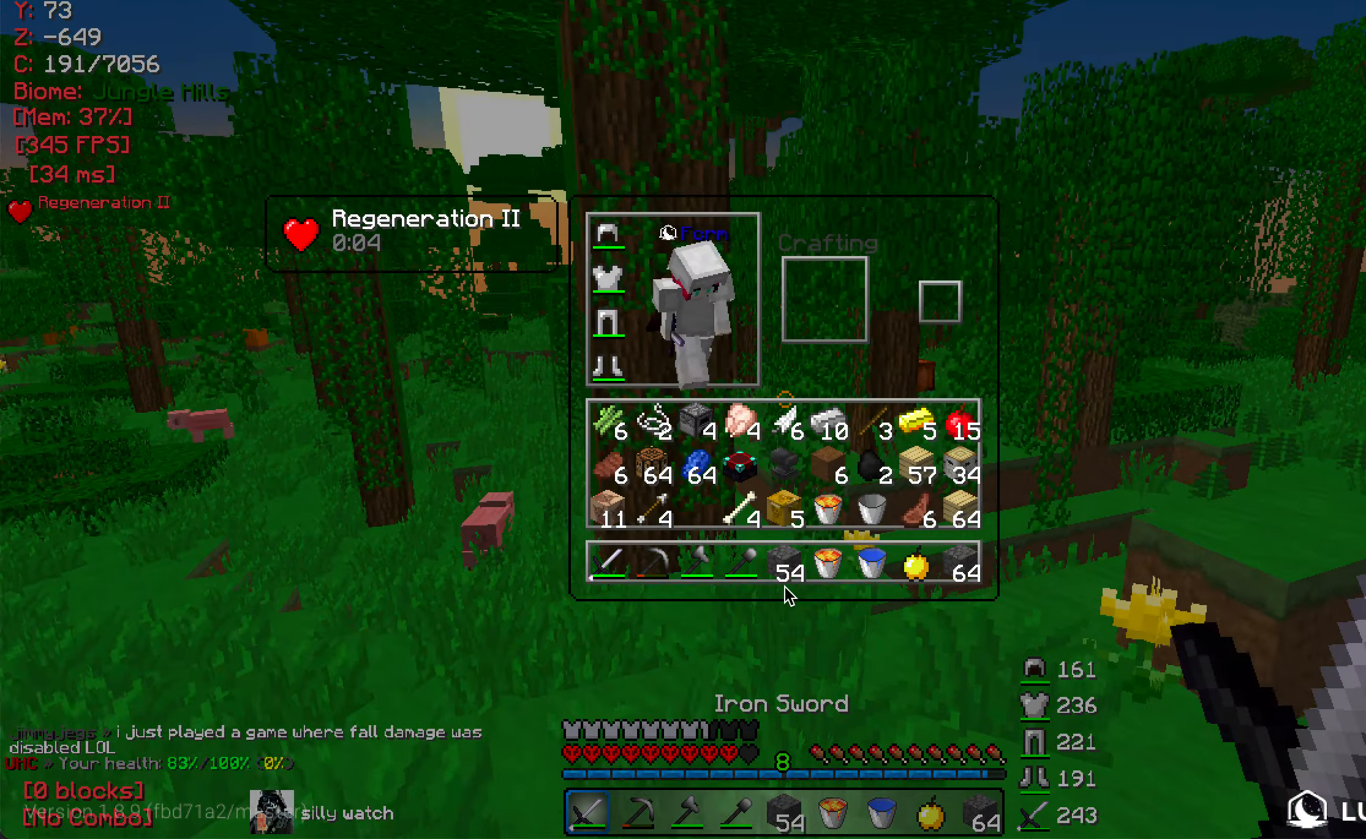
{"keys": [], "mouse": [], "events": []}
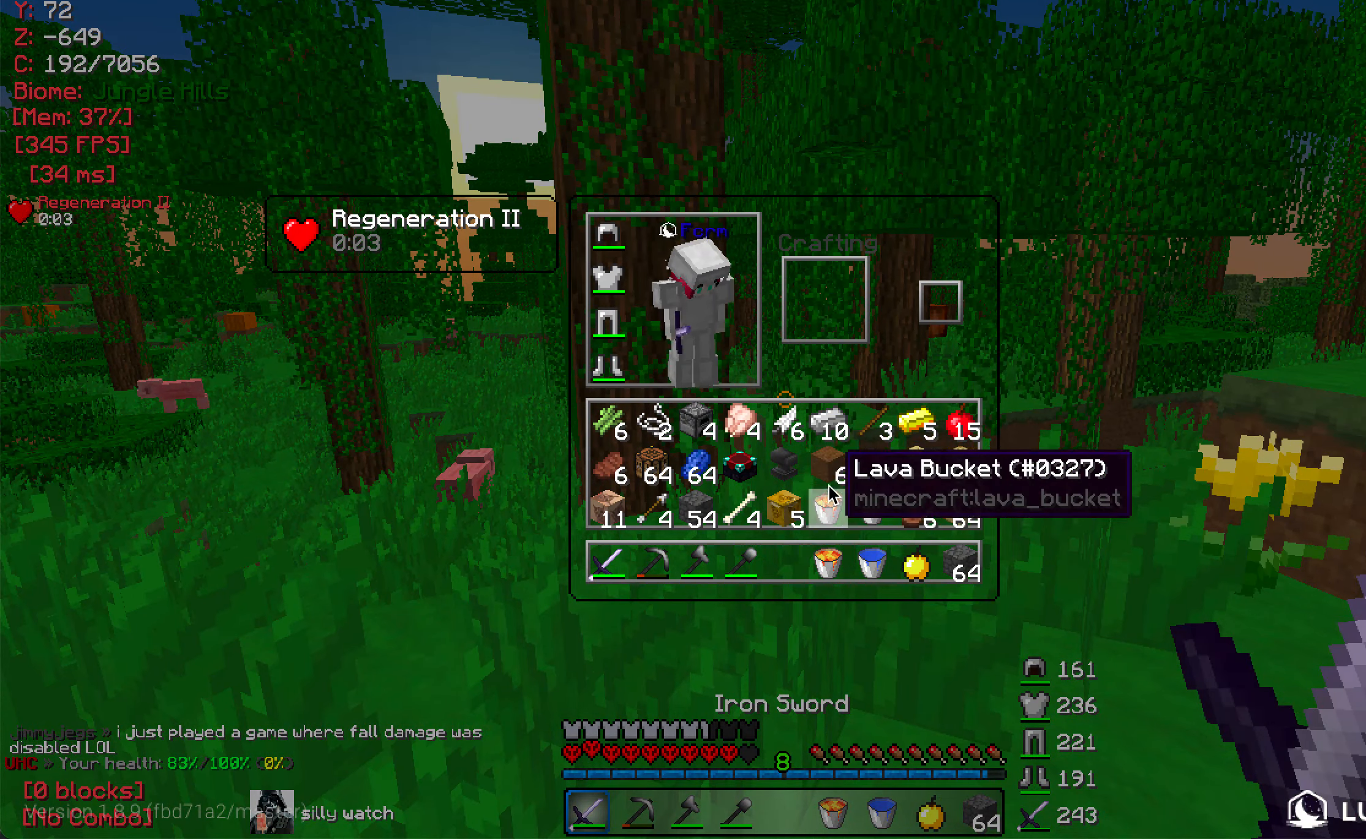
{"keys": [], "mouse": [], "events": []}
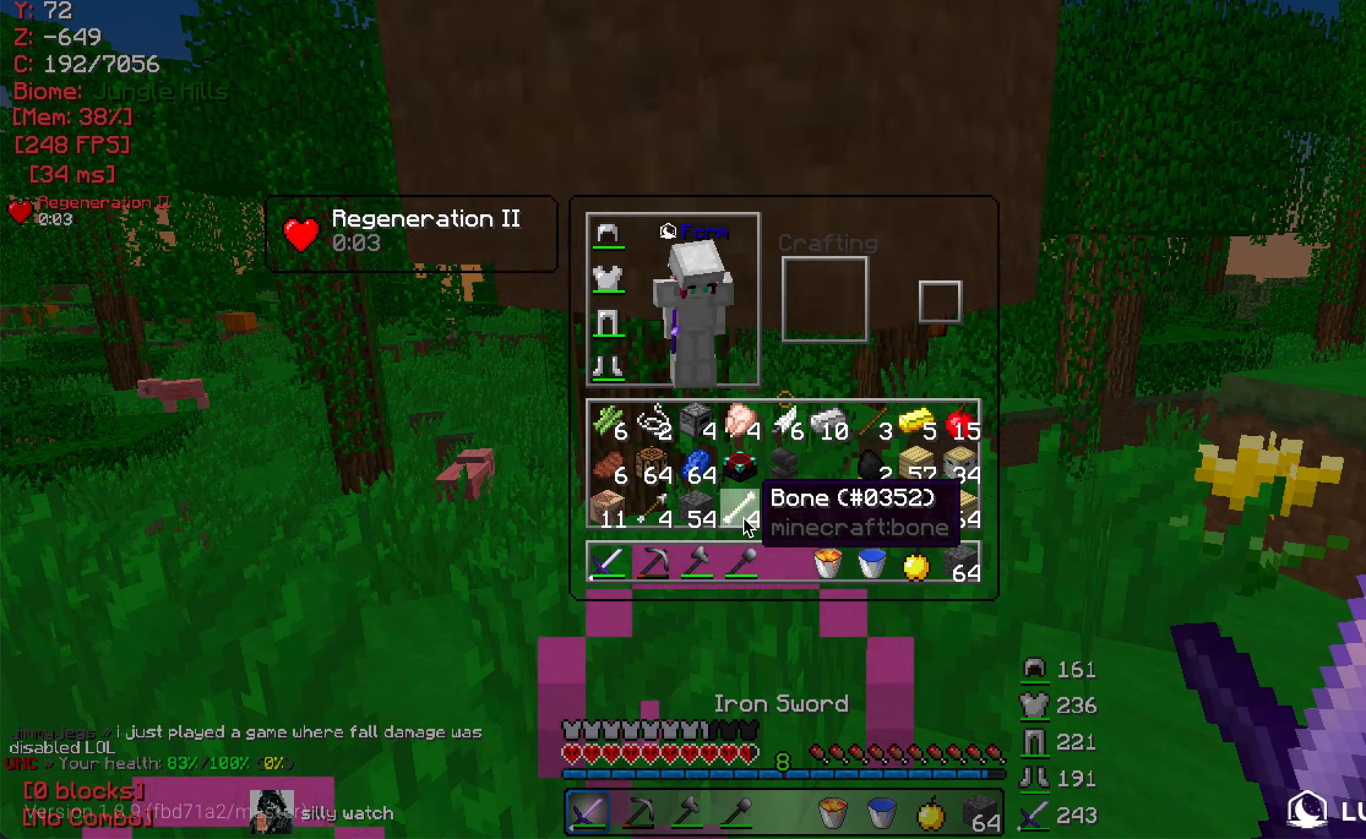
{"keys": [], "mouse": [], "events": []}
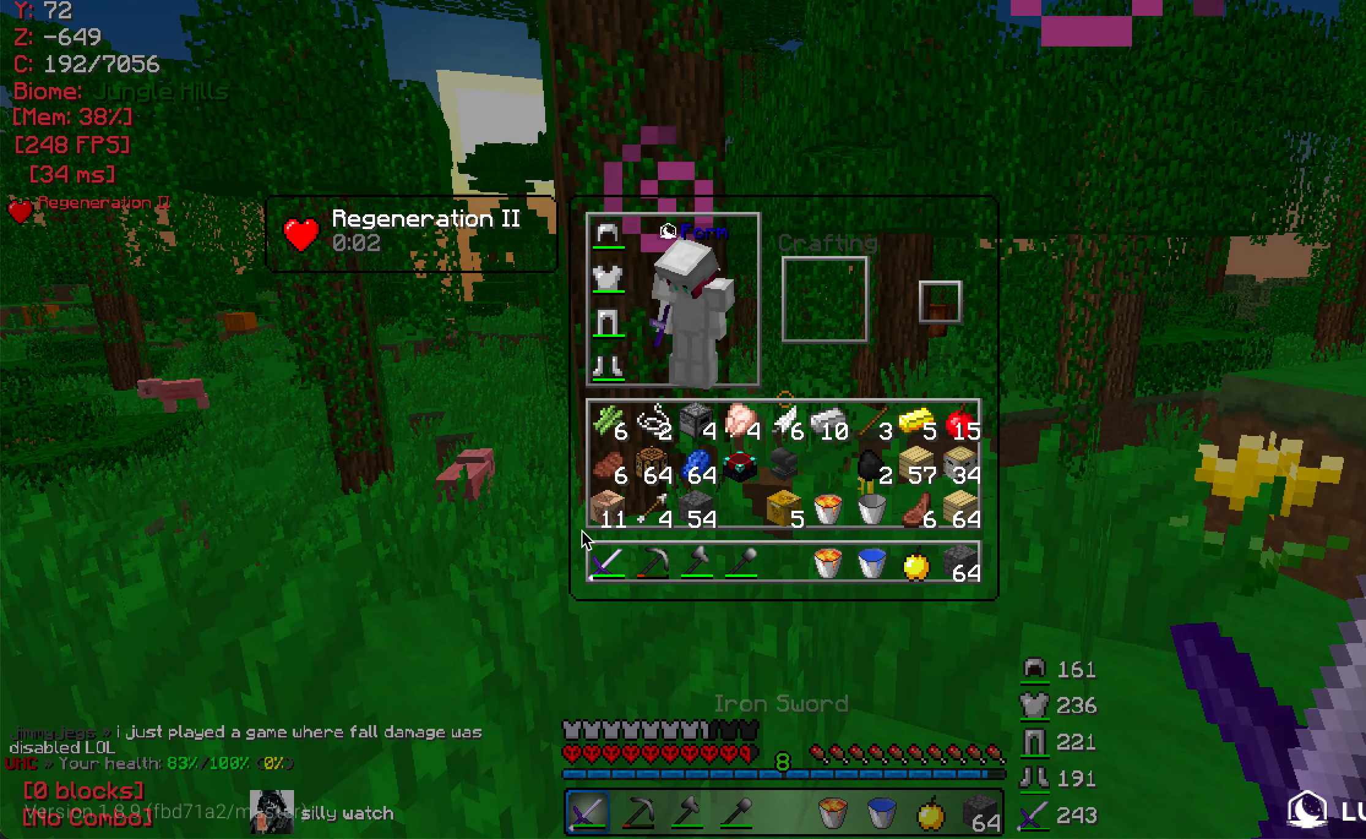
{"keys": [], "mouse": [], "events": []}
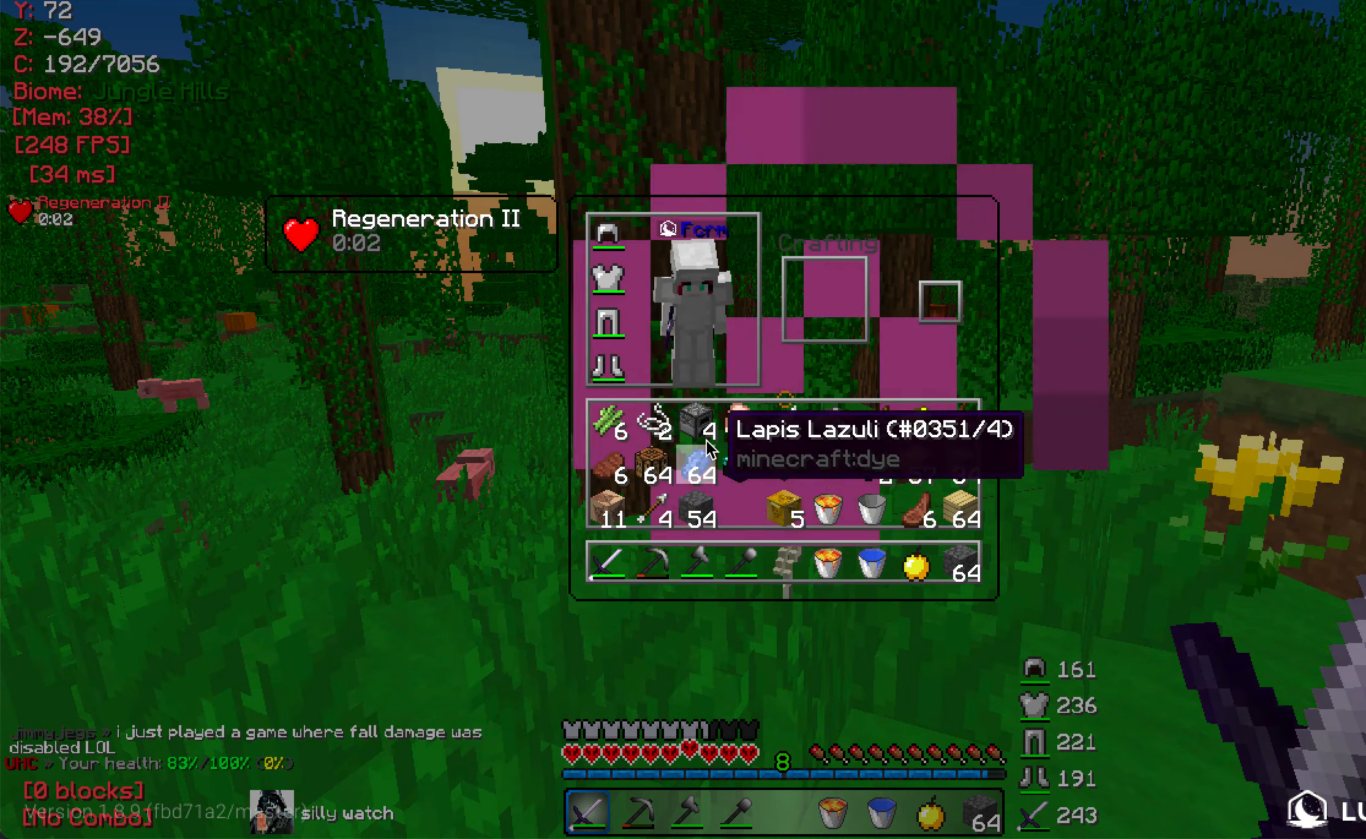
{"keys": [], "mouse": [], "events": []}
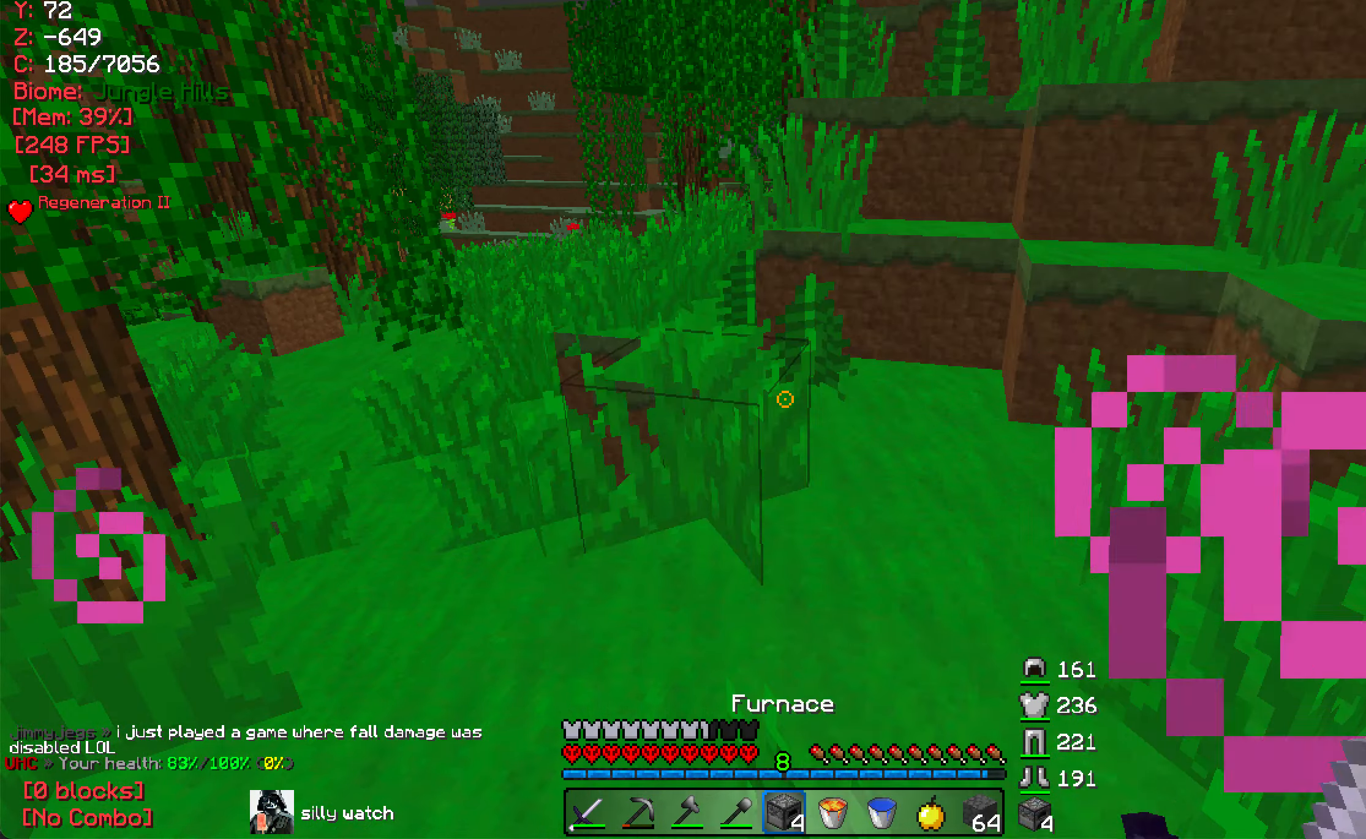
{"keys": [], "mouse": [], "events": [[67, "mouse_right", "down"], [317, "mouse_right", "up"]]}
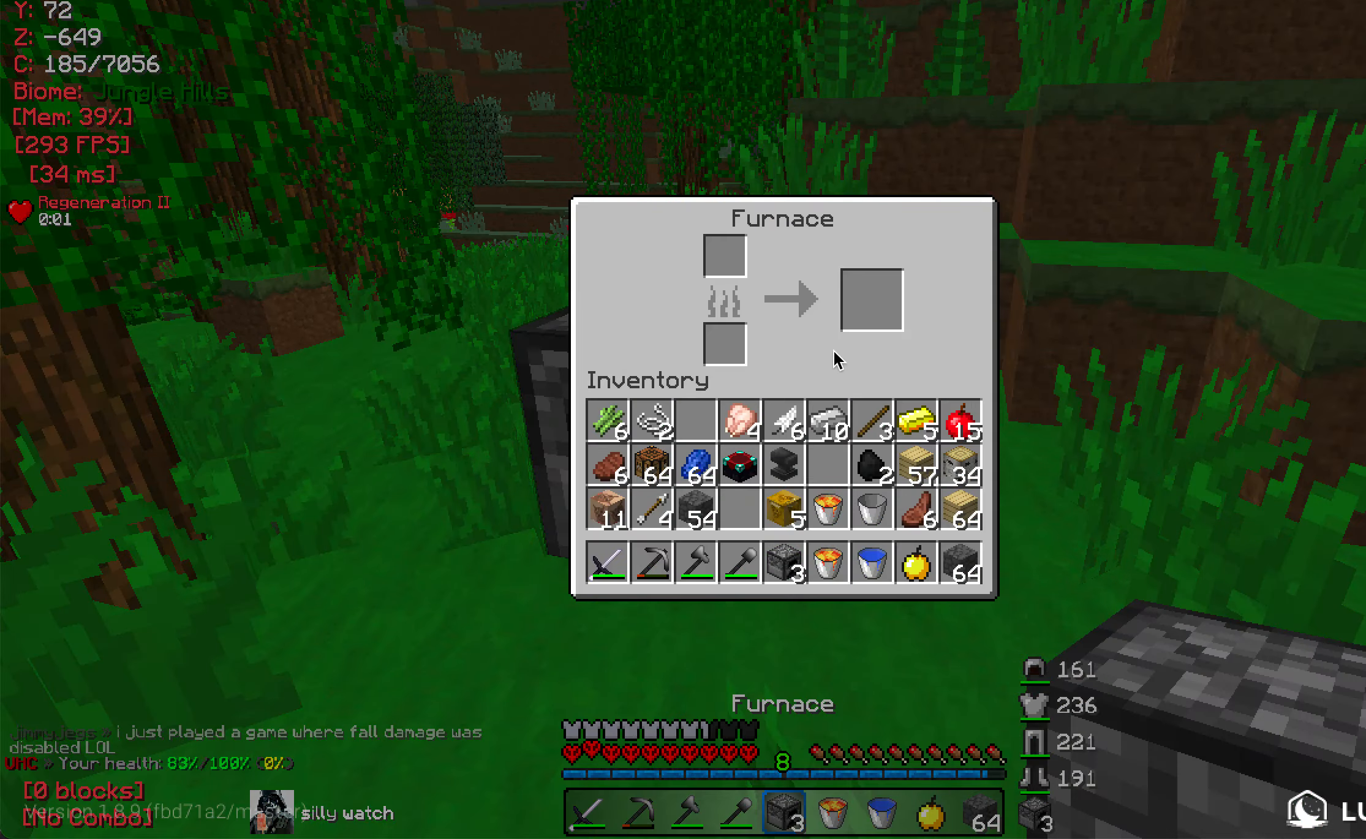
{"keys": [], "mouse": [], "events": []}
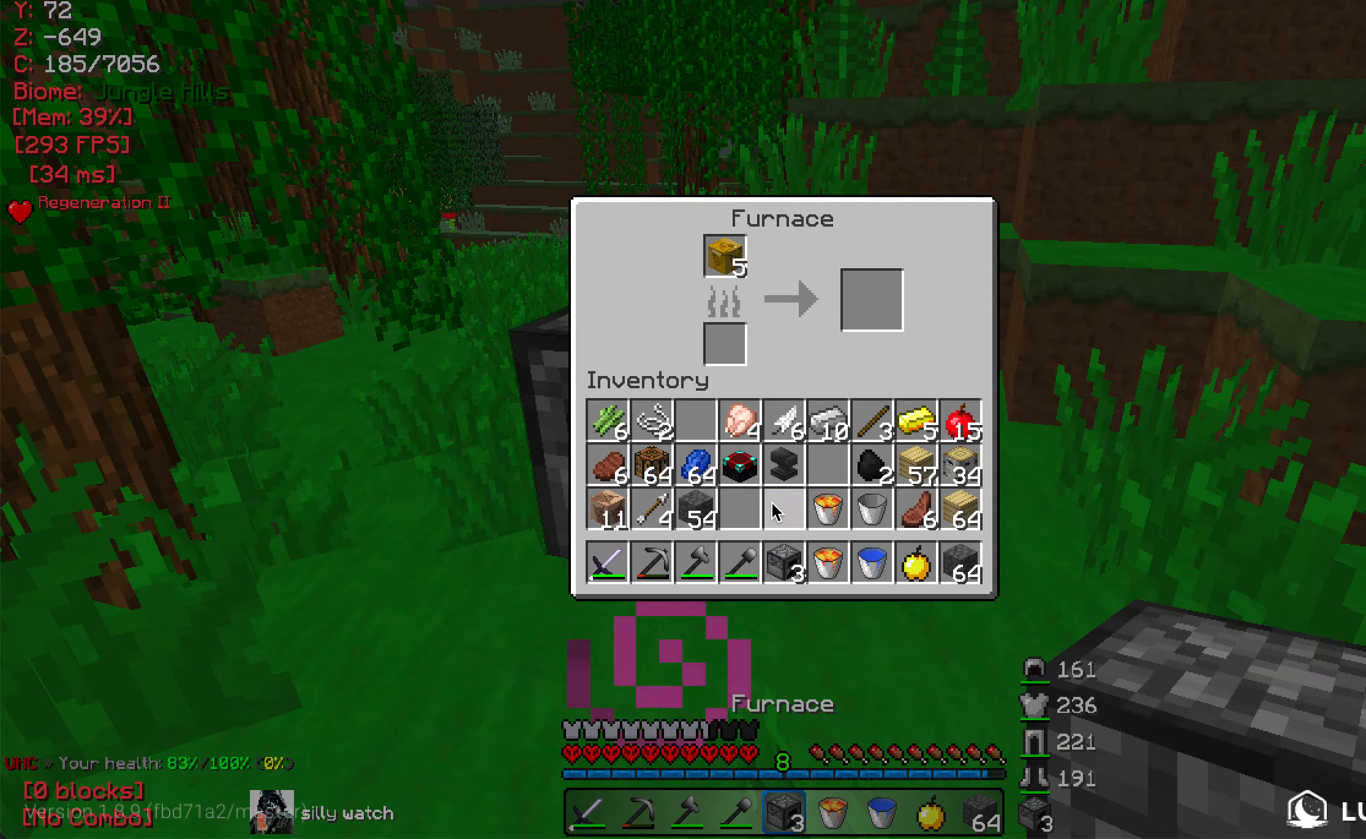
{"keys": [], "mouse": [], "events": []}
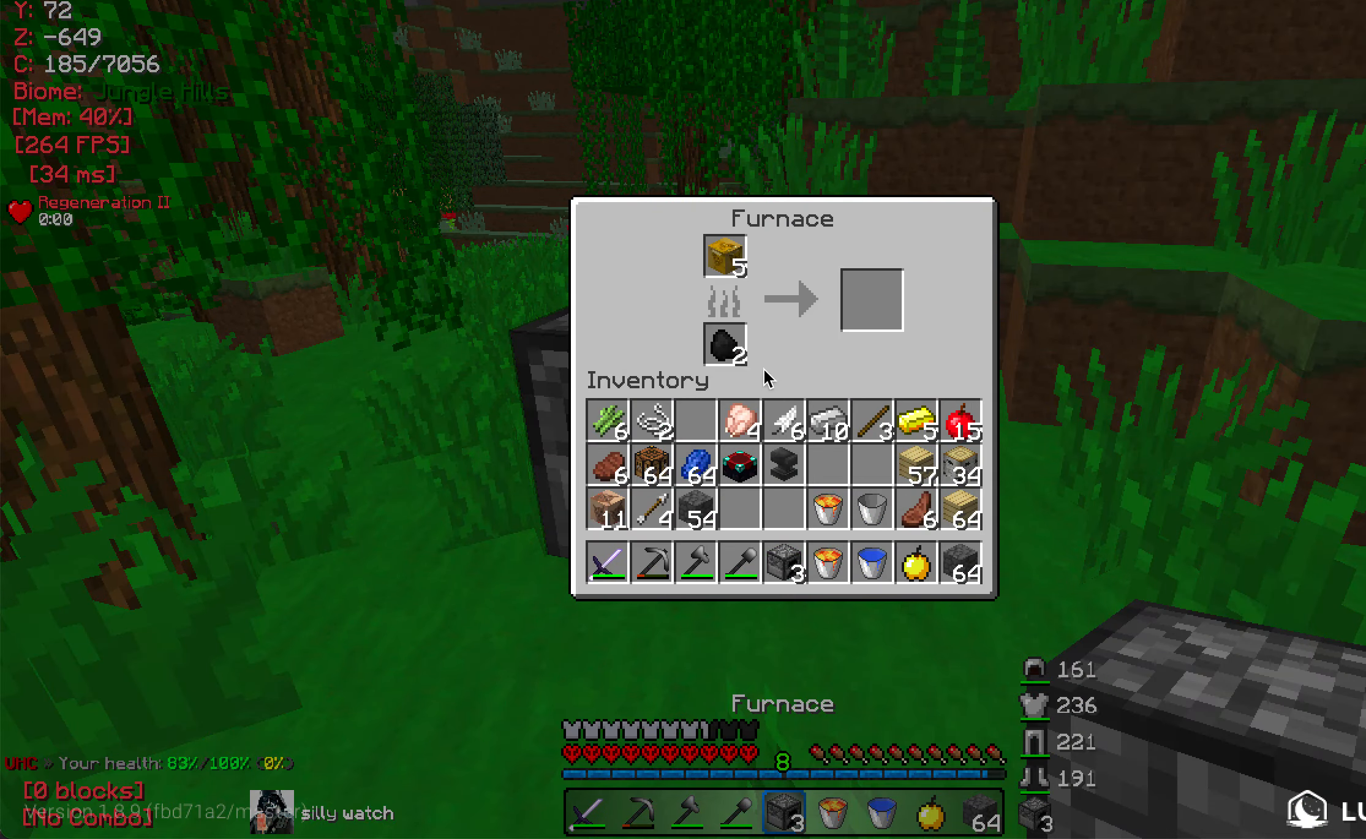
{"keys": ["w"], "mouse": [], "events": [[450, "w", "down"]]}
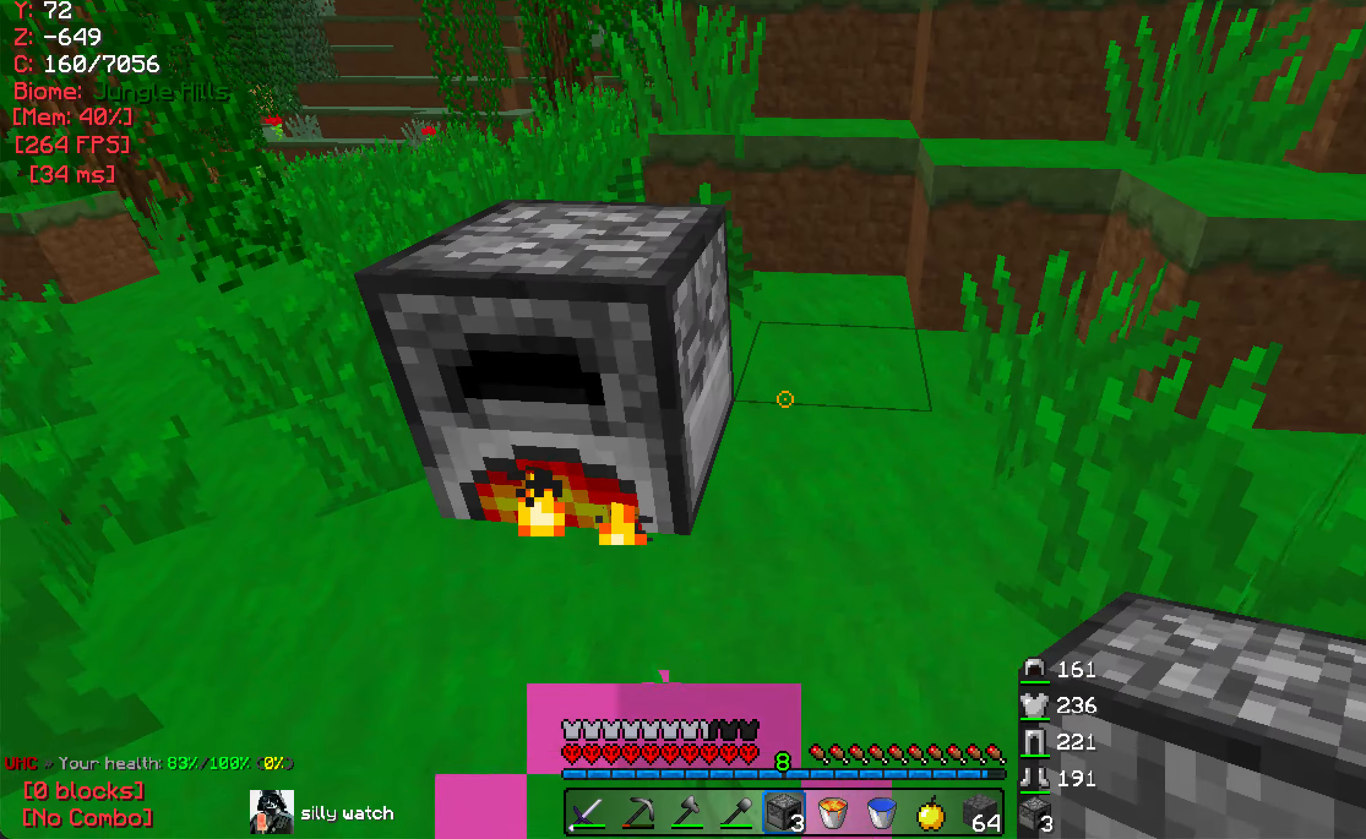
{"keys": [], "mouse": [], "events": [[50, "mouse_right", "down"], [66, "w", "up"], [266, "mouse_right", "up"]]}
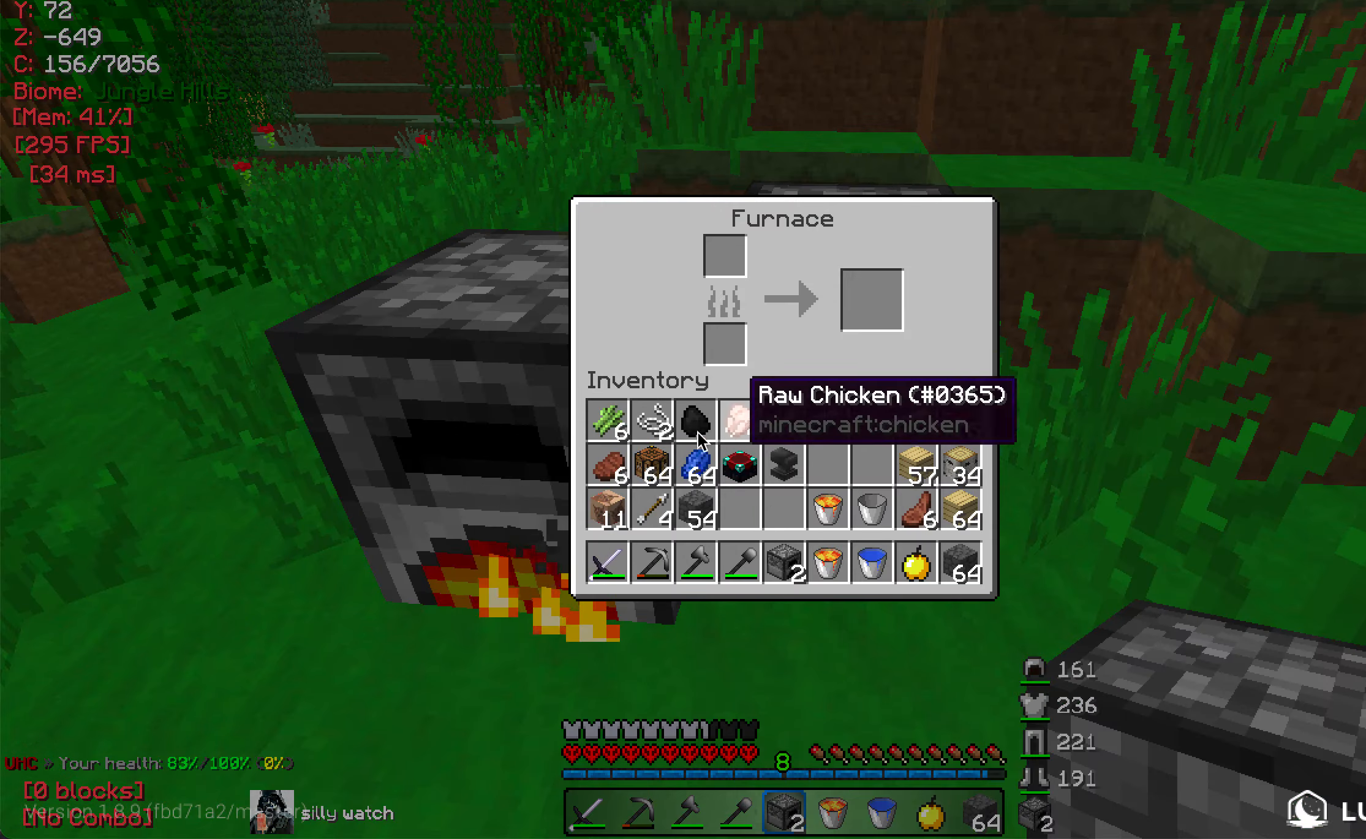
{"keys": [], "mouse": [], "events": []}
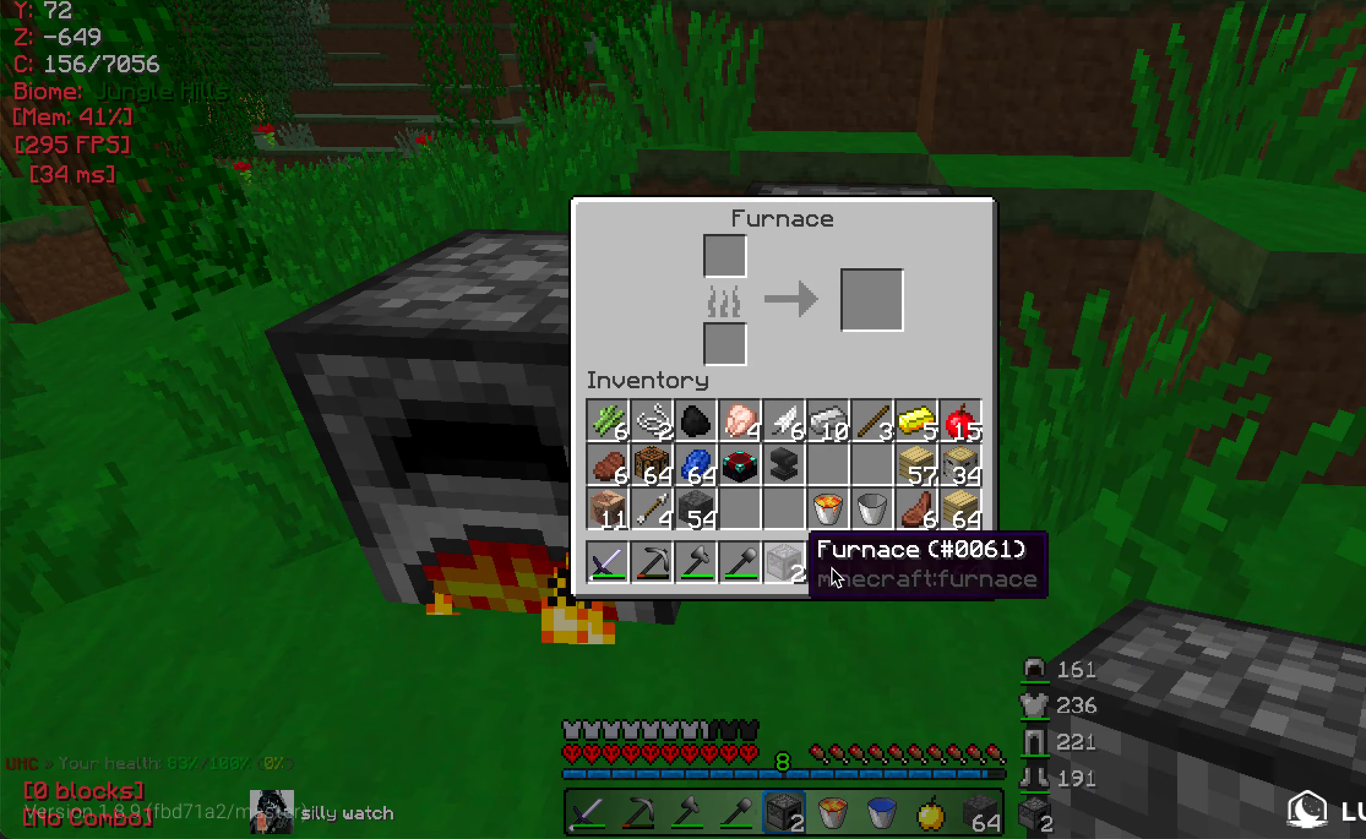
{"keys": [], "mouse": [], "events": []}
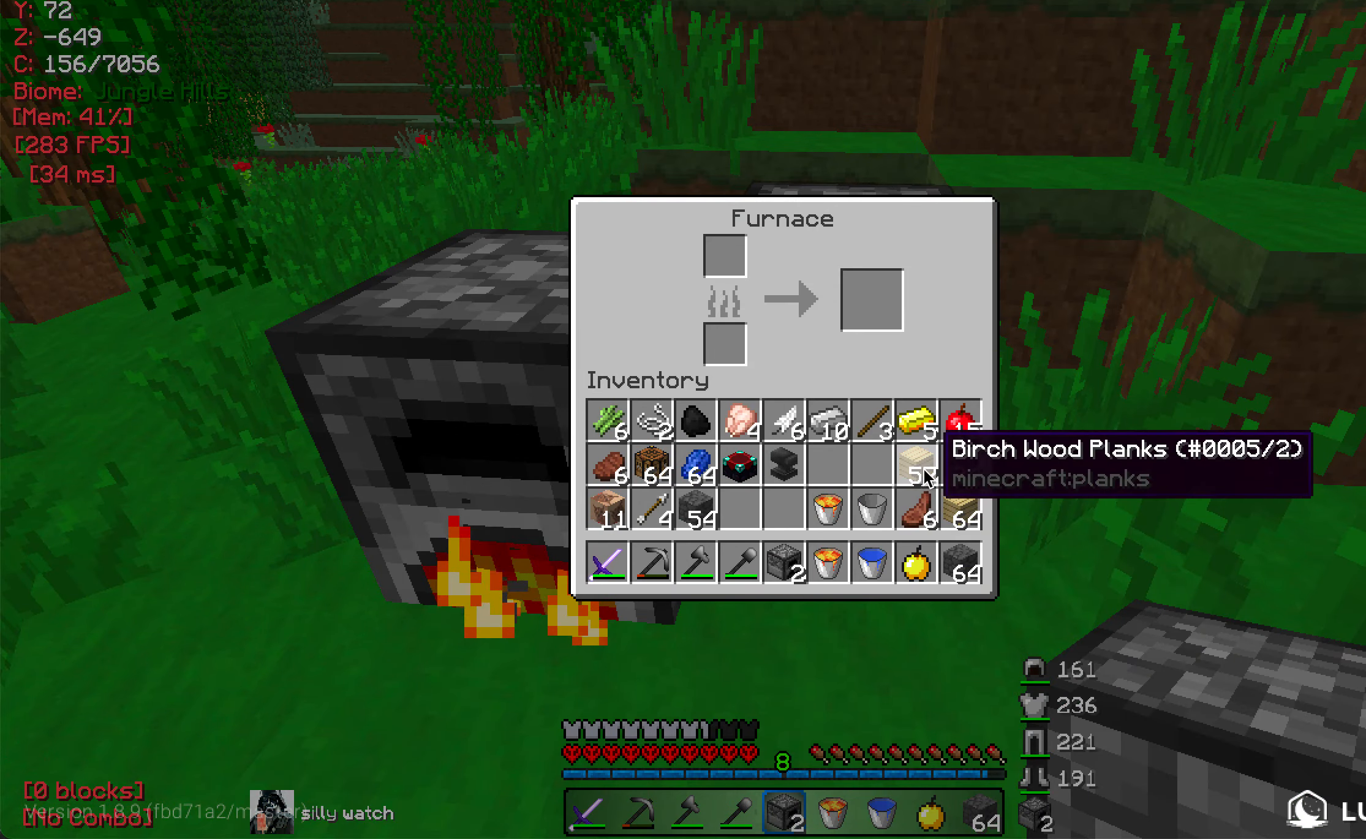
{"keys": [], "mouse": [], "events": []}
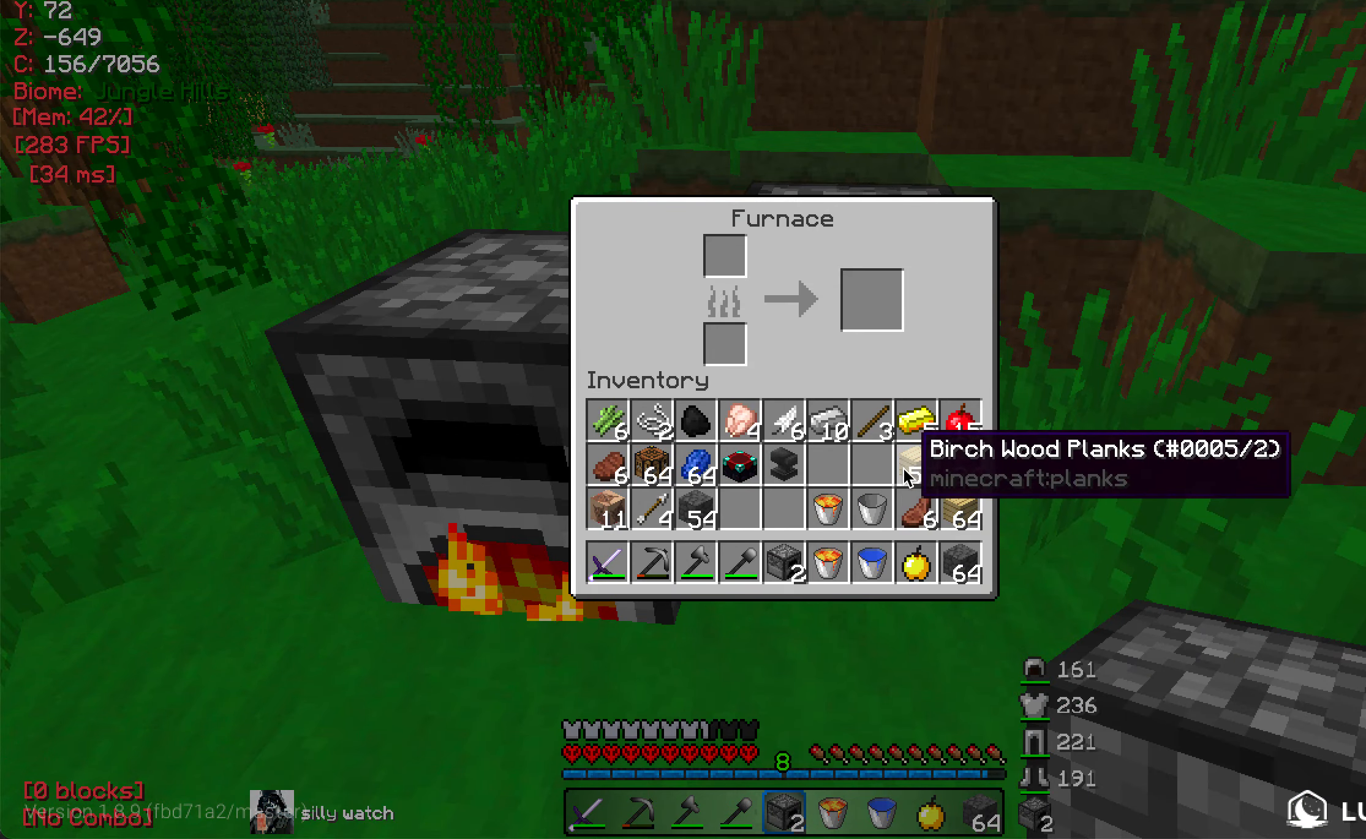
{"keys": [], "mouse": [], "events": []}
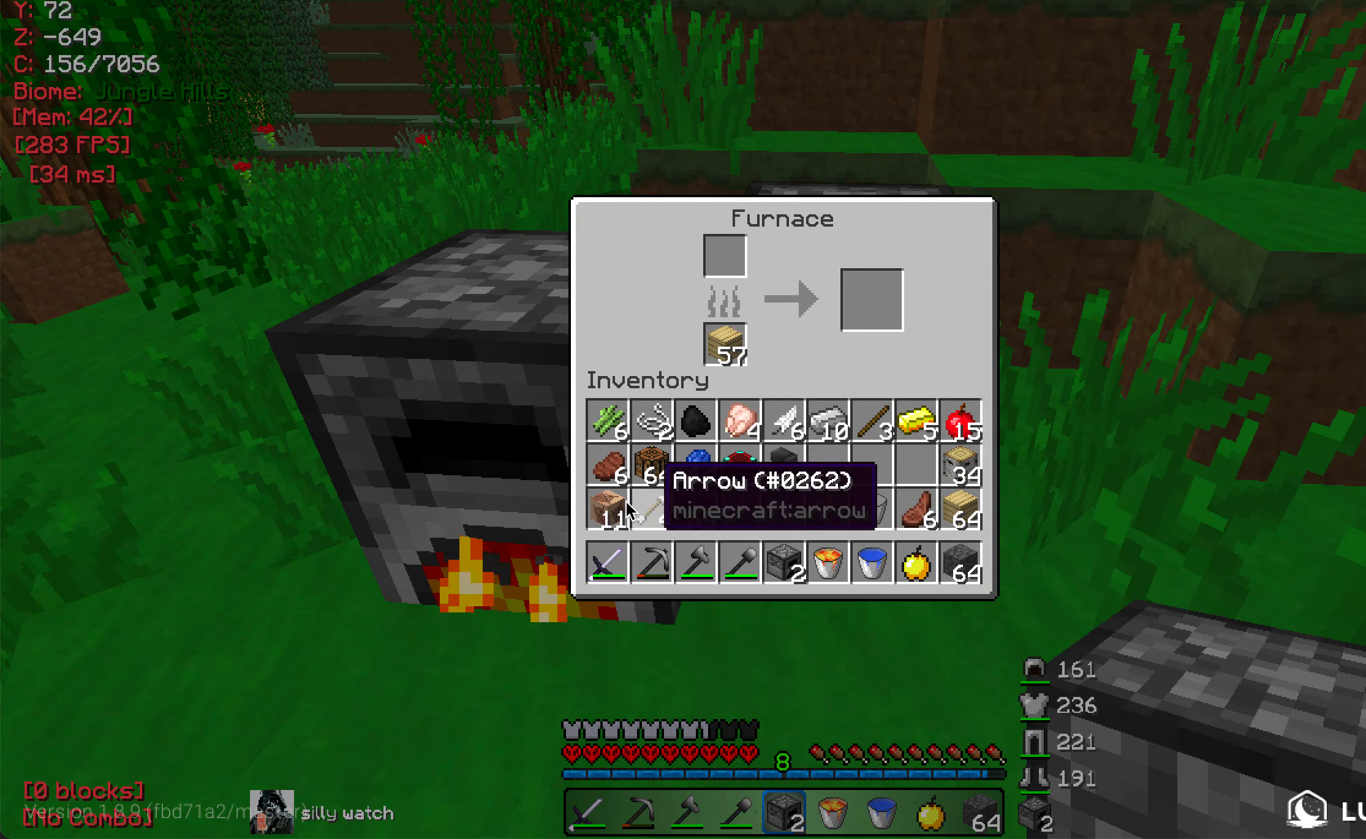
{"keys": ["w"], "mouse": [], "events": [[366, "w", "down"]]}
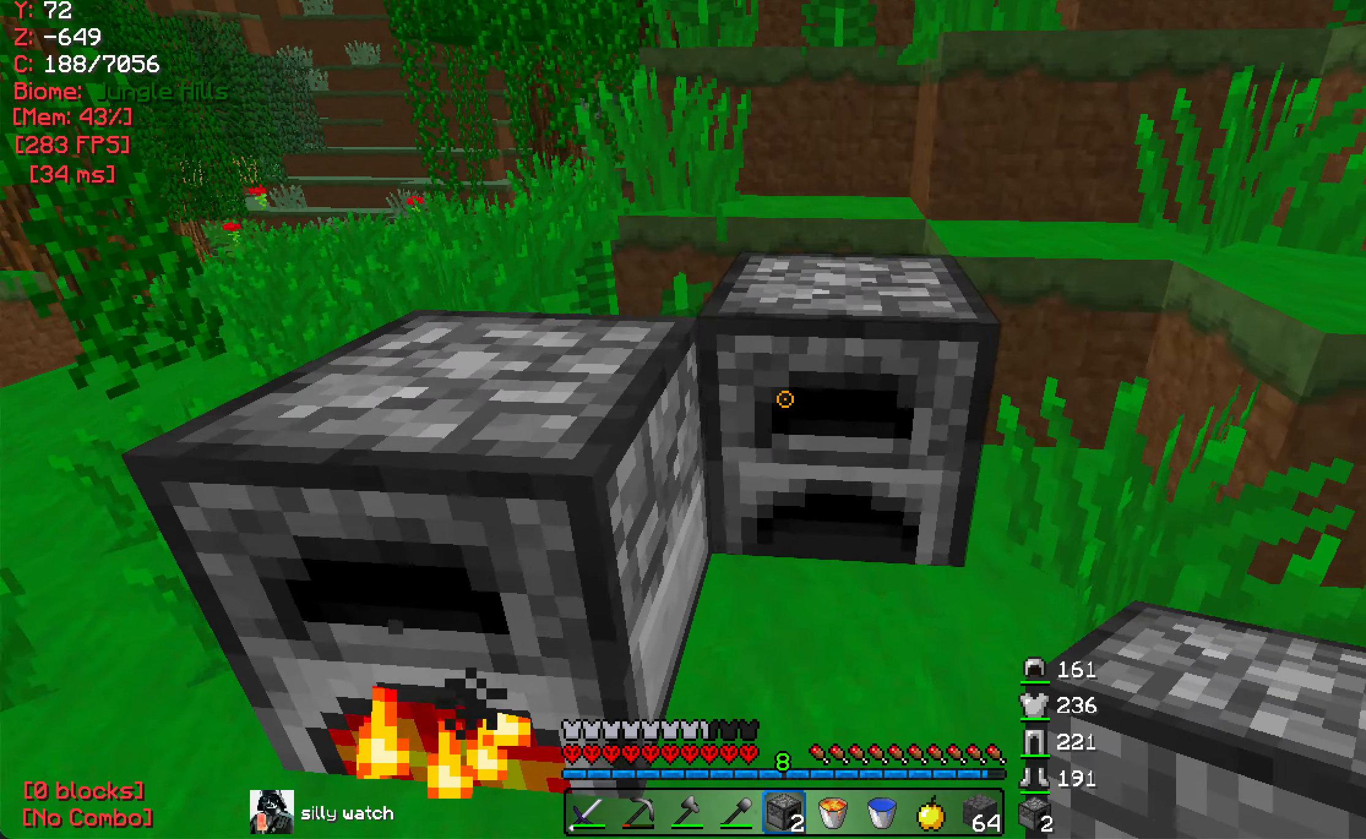
{"keys": [], "mouse": [], "events": [[183, "w", "up"]]}
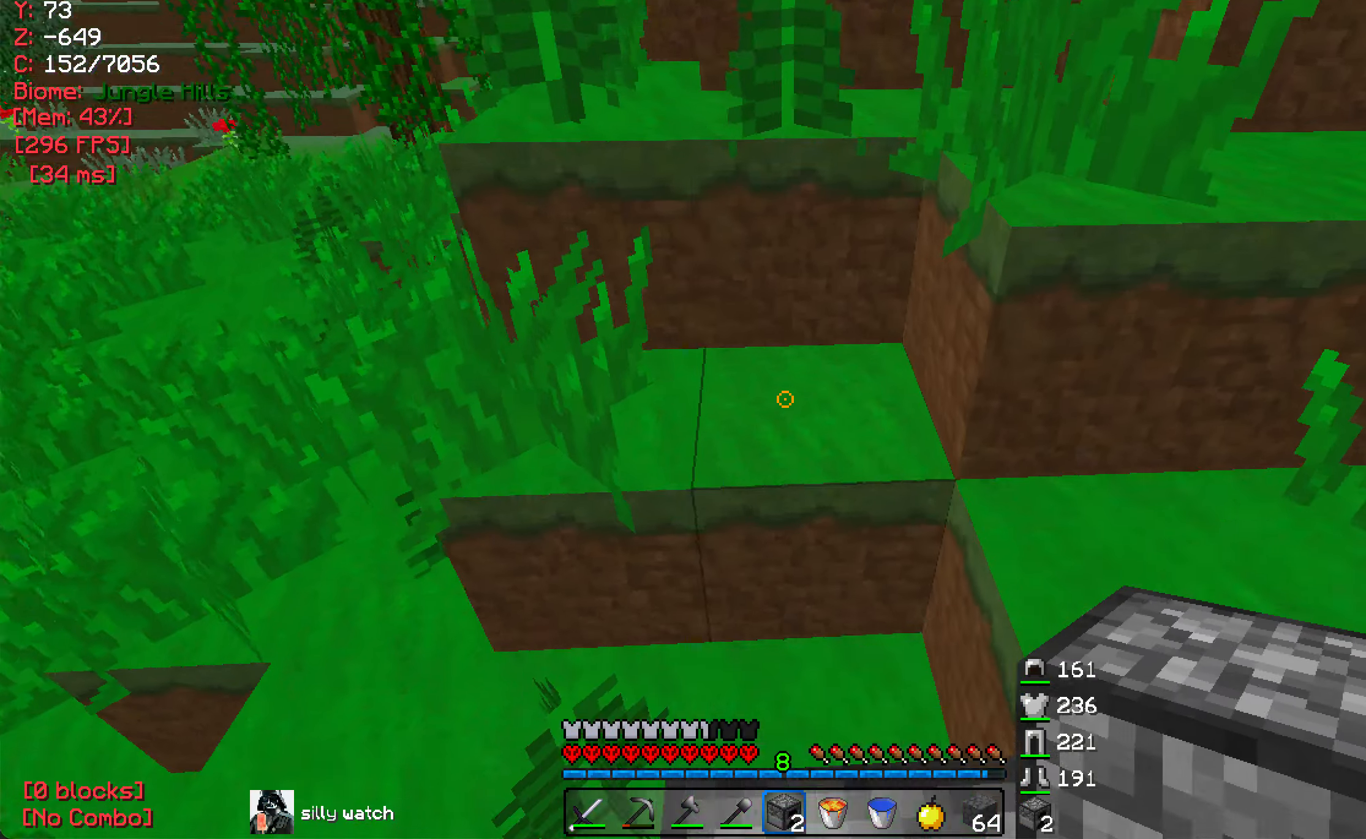
{"keys": [], "mouse": [], "events": [[50, "s", "down"], [233, "mouse_right", "down"], [233, "s", "up"], [316, "mouse_right", "up"]]}
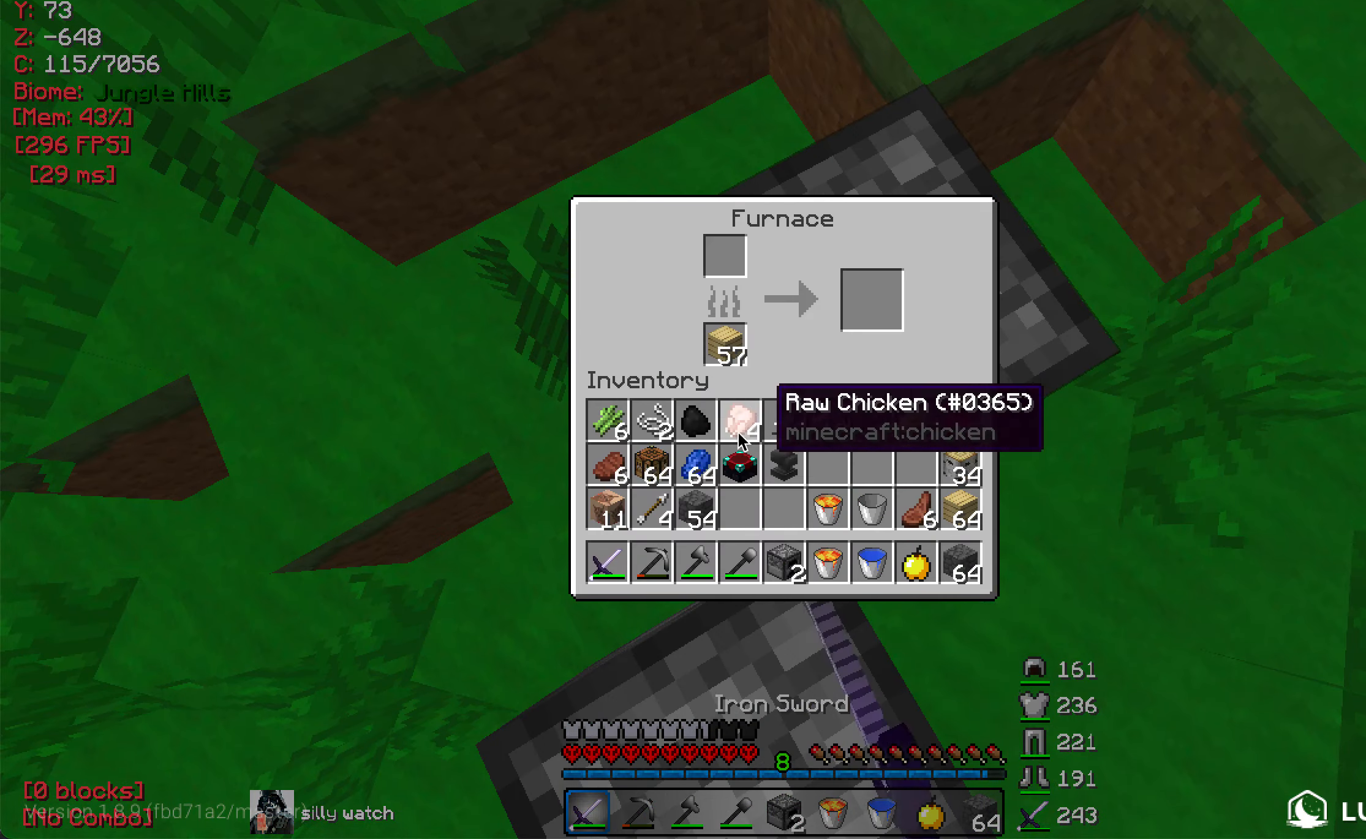
{"keys": [], "mouse": [], "events": []}
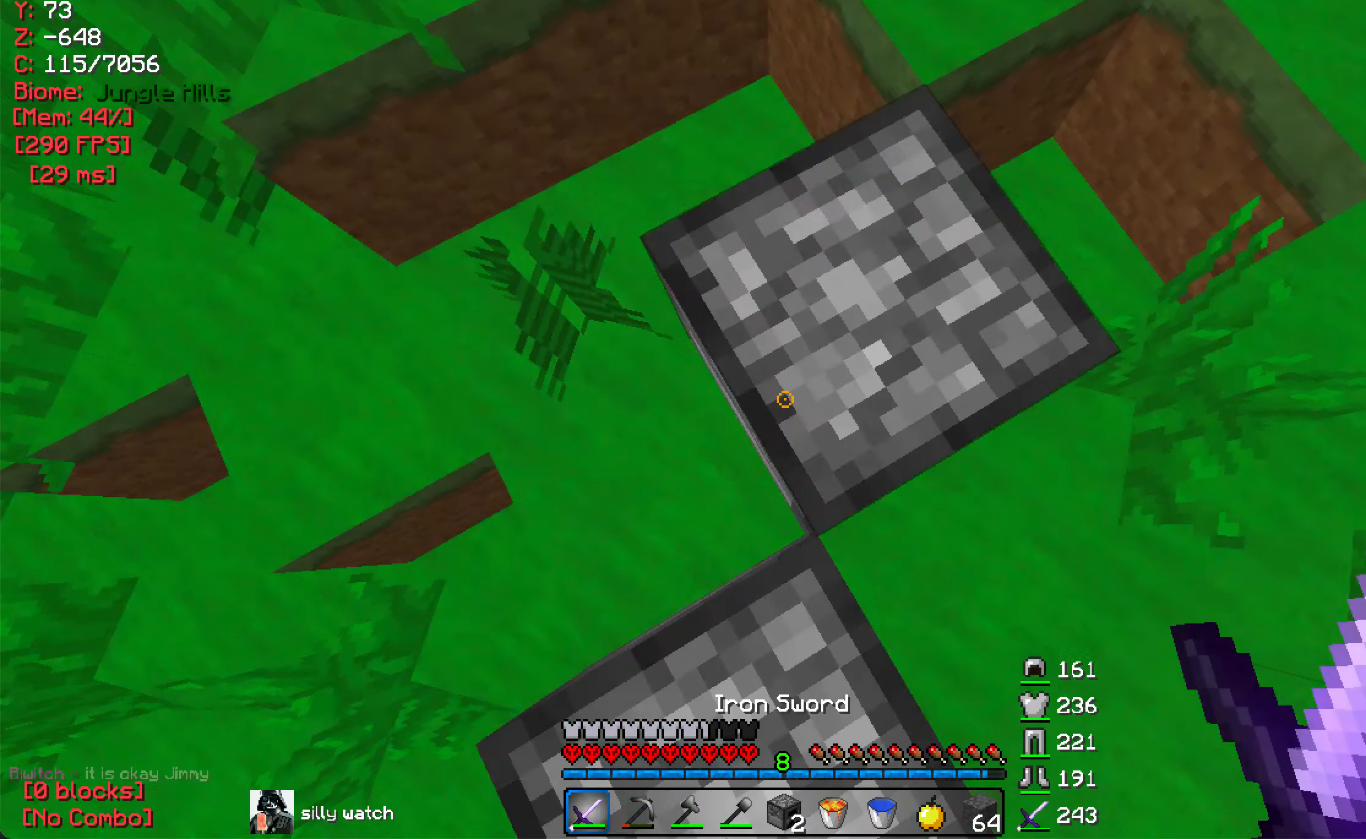
{"keys": ["w"], "mouse": [], "events": [[66, "w", "down"]]}
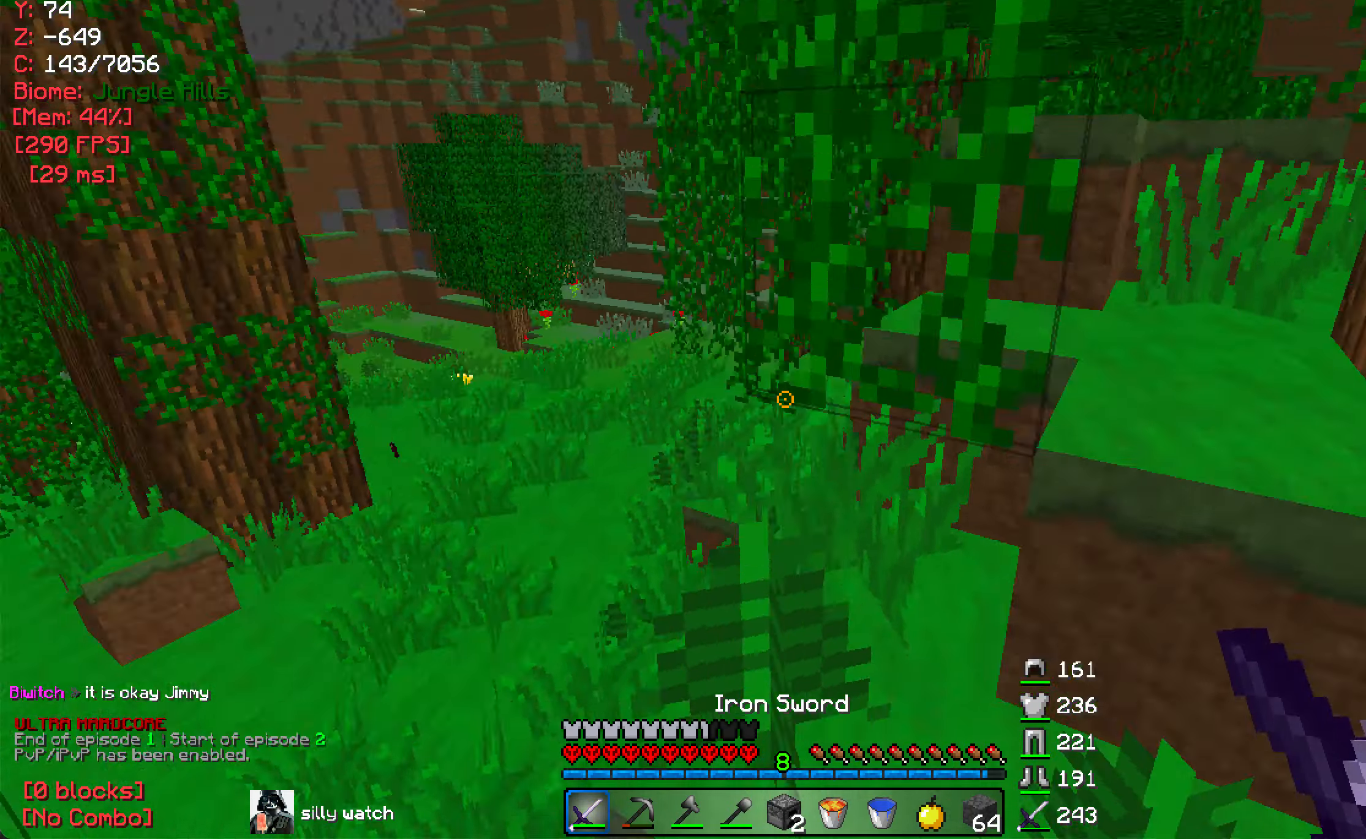
{"keys": ["d"], "mouse": [], "events": [[33, "w", "up"], [50, "d", "down"], [133, "d", "up"], [250, "a", "down"], [400, "d", "down"], [433, "a", "up"]]}
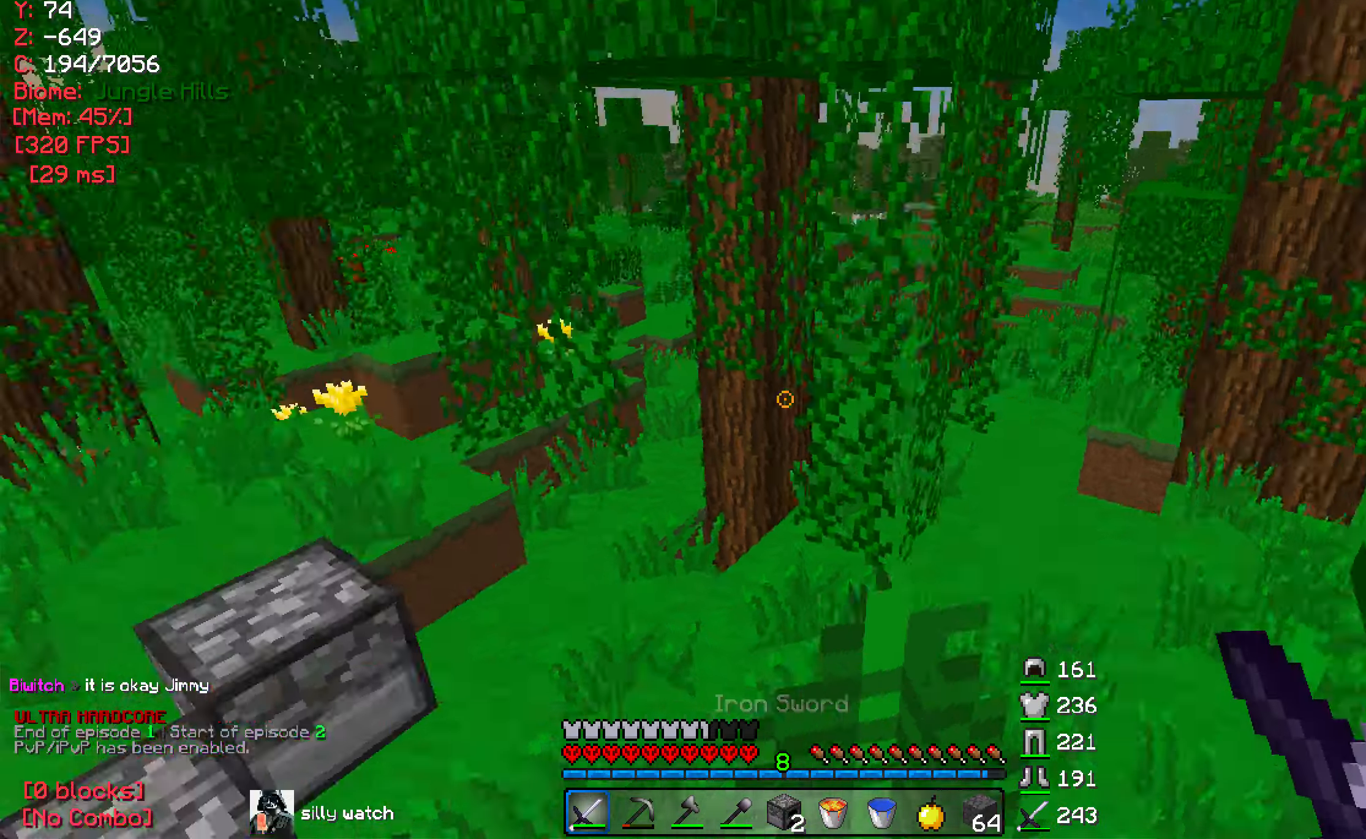
{"keys": [], "mouse": [], "events": [[17, "a", "down"], [50, "d", "up"], [83, "w", "down"], [350, "a", "up"], [500, "w", "up"]]}
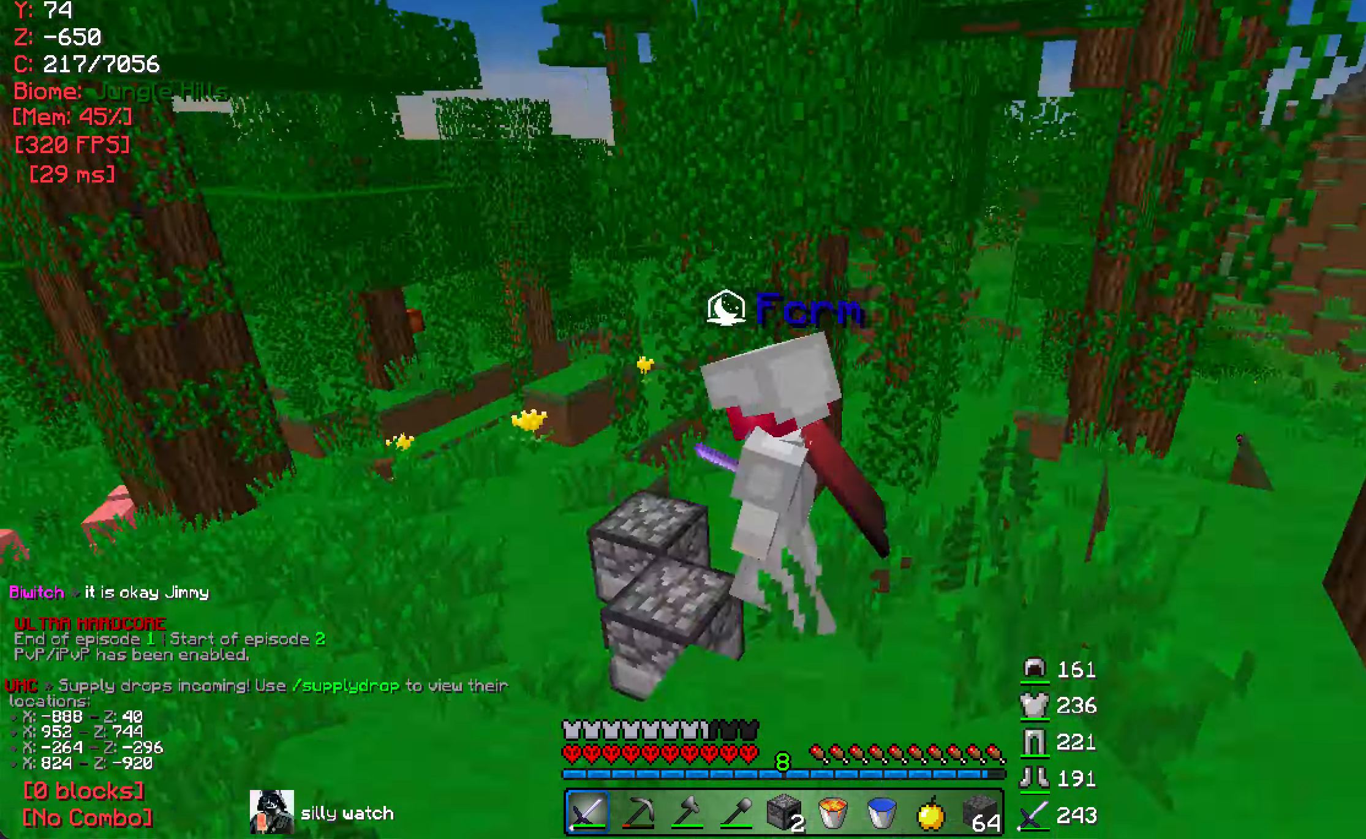
{"keys": [], "mouse": [], "events": []}
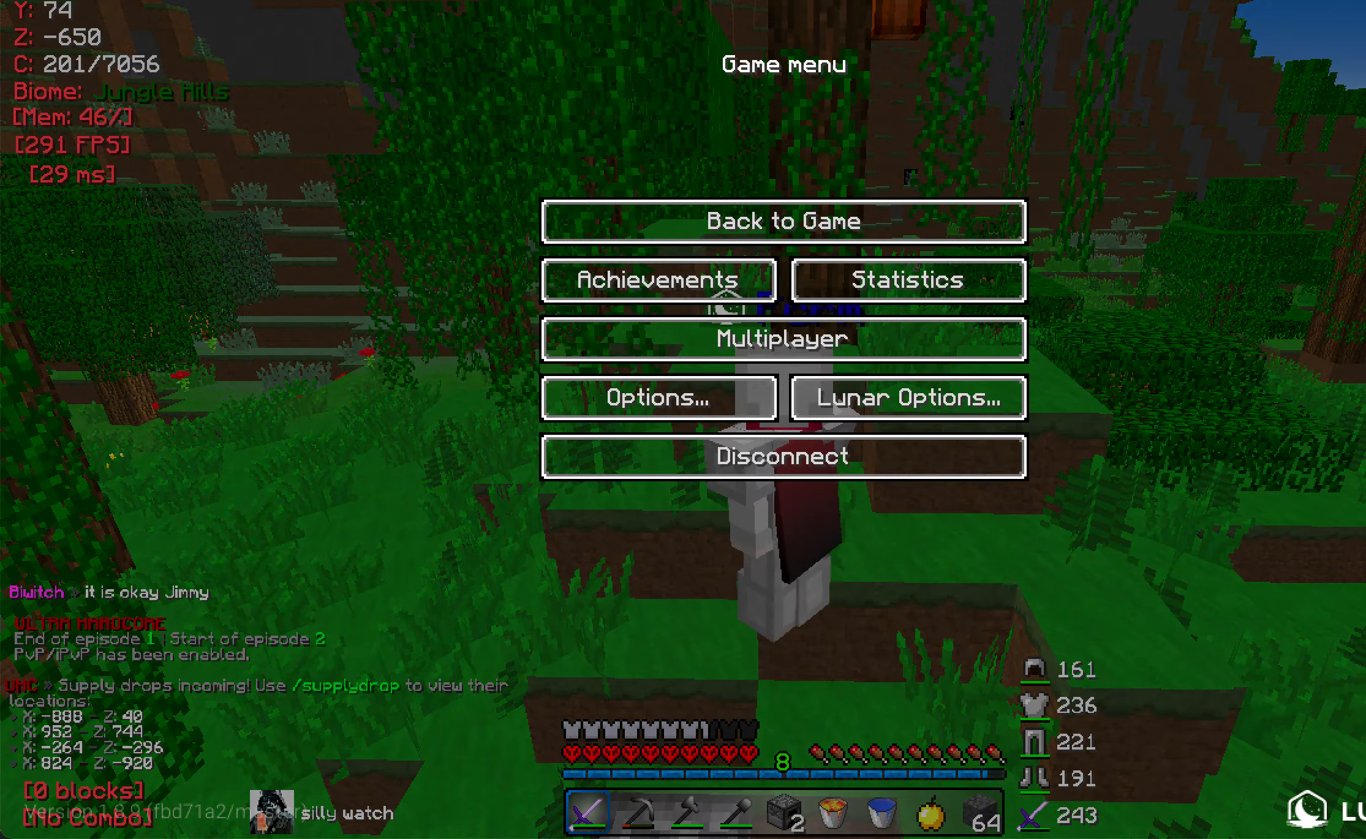
{"keys": [], "mouse": [], "events": []}